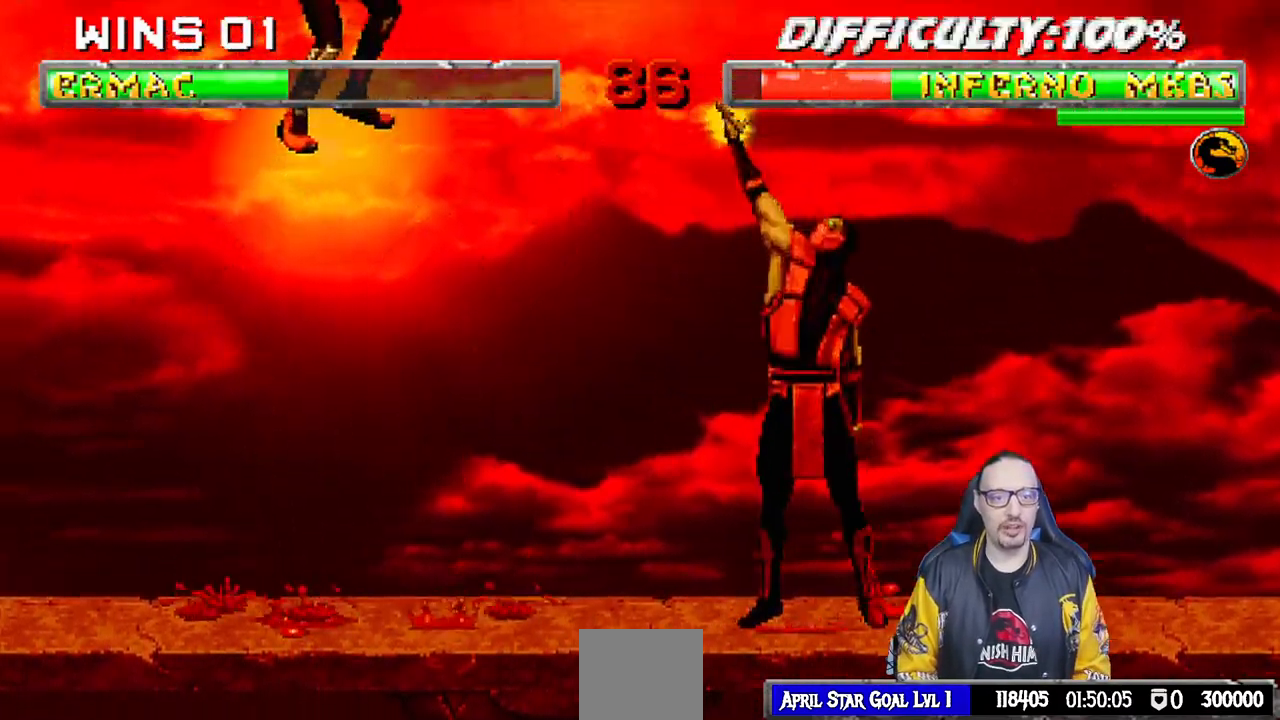
Gameplay with a controller (PlayStation layout); each line is a JSON object with the inputs held at the frame after it (dt_ms = milliseconds from this image to that frame). "events" lists button and stick changes between this image and that frame as [ms after this image, input, new state], when the widget could be followed in between. Not read: R2.
{"dt_ms": 500, "buttons": [], "left_stick": "center", "right_stick": "center", "events": [[17, "TRIANGLE", "up"]]}
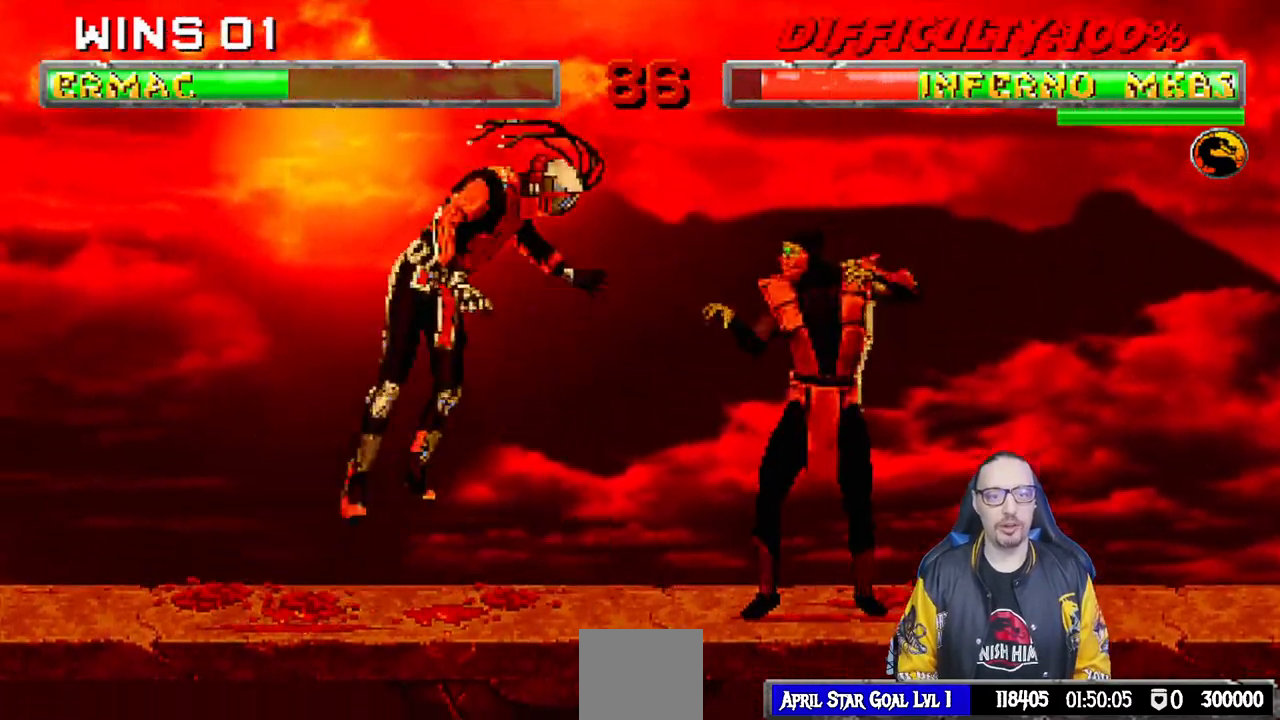
{"dt_ms": 500, "buttons": ["L1", "DPAD_LEFT"], "left_stick": "center", "right_stick": "center", "events": [[167, "DPAD_LEFT", "down"], [183, "L1", "down"], [233, "SQUARE", "down"], [283, "DPAD_LEFT", "up"], [300, "L1", "up"], [400, "SQUARE", "up"], [500, "DPAD_LEFT", "down"], [500, "L1", "down"]]}
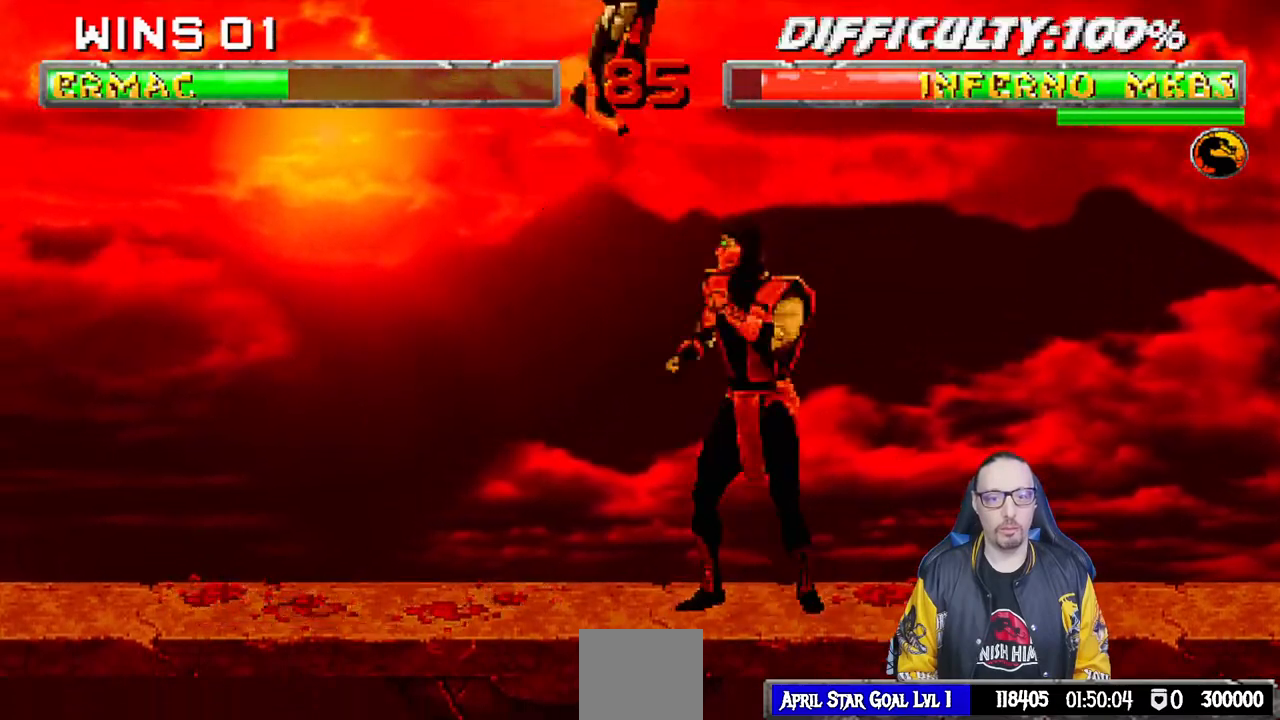
{"dt_ms": 500, "buttons": ["DPAD_RIGHT"], "left_stick": "center", "right_stick": "center"}
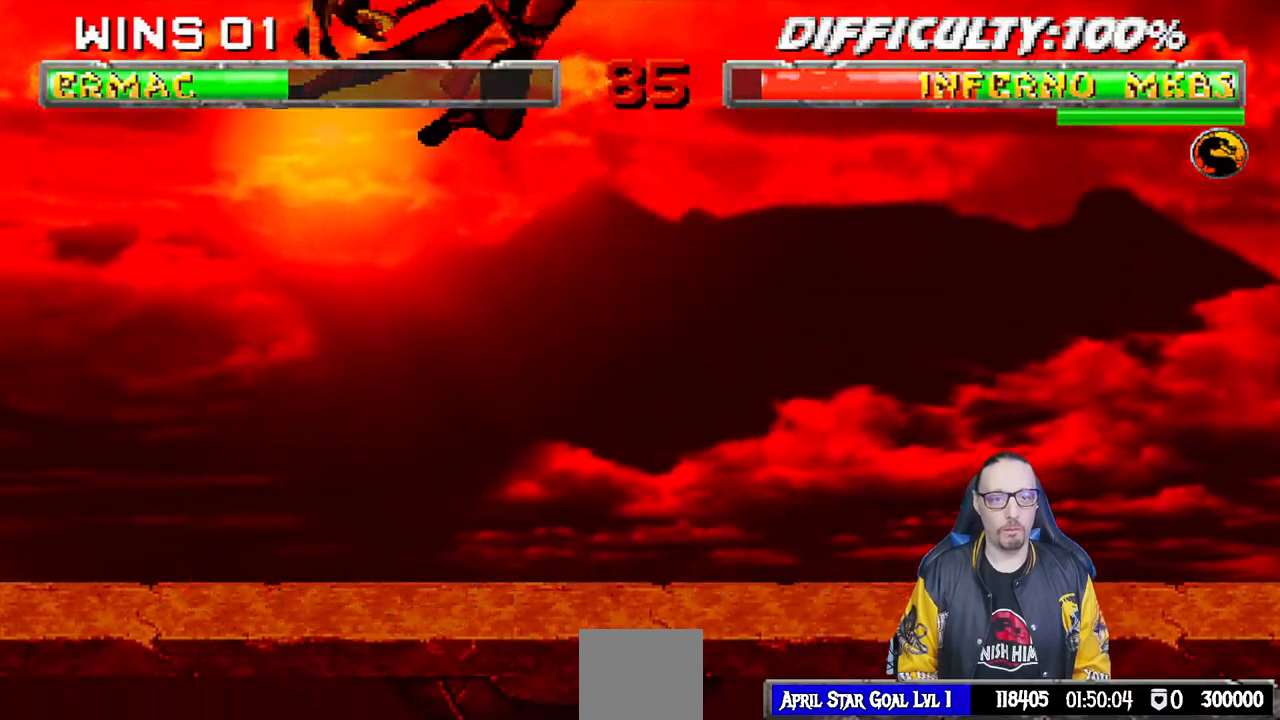
{"dt_ms": 1000, "buttons": ["DPAD_LEFT"], "left_stick": "center", "right_stick": "center"}
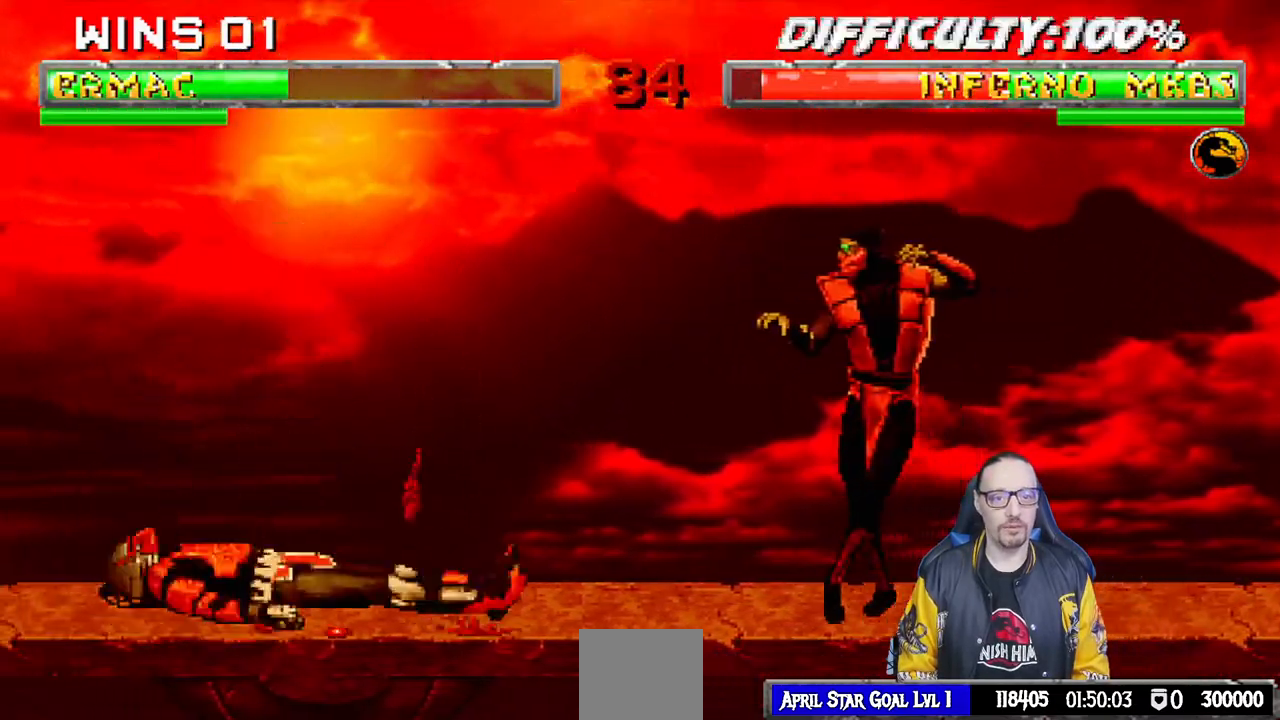
{"dt_ms": 500, "buttons": ["L1", "DPAD_RIGHT"], "left_stick": "center", "right_stick": "center", "events": [[183, "L1", "down"], [283, "DPAD_UP", "down"], [383, "DPAD_LEFT", "up"], [400, "DPAD_RIGHT", "down"], [417, "DPAD_UP", "up"]]}
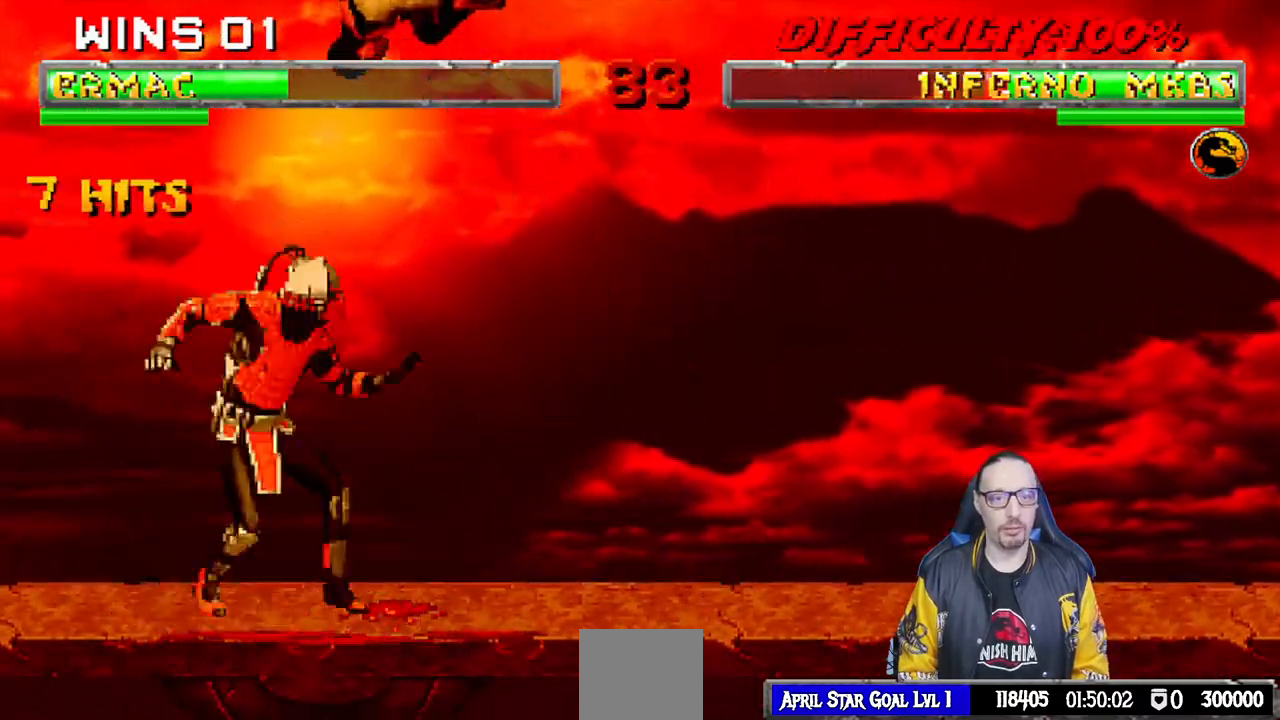
{"dt_ms": 500, "buttons": ["L1", "DPAD_RIGHT"], "left_stick": "center", "right_stick": "center", "events": [[200, "SQUARE", "down"], [300, "SQUARE", "up"], [383, "TRIANGLE", "down"], [483, "TRIANGLE", "up"]]}
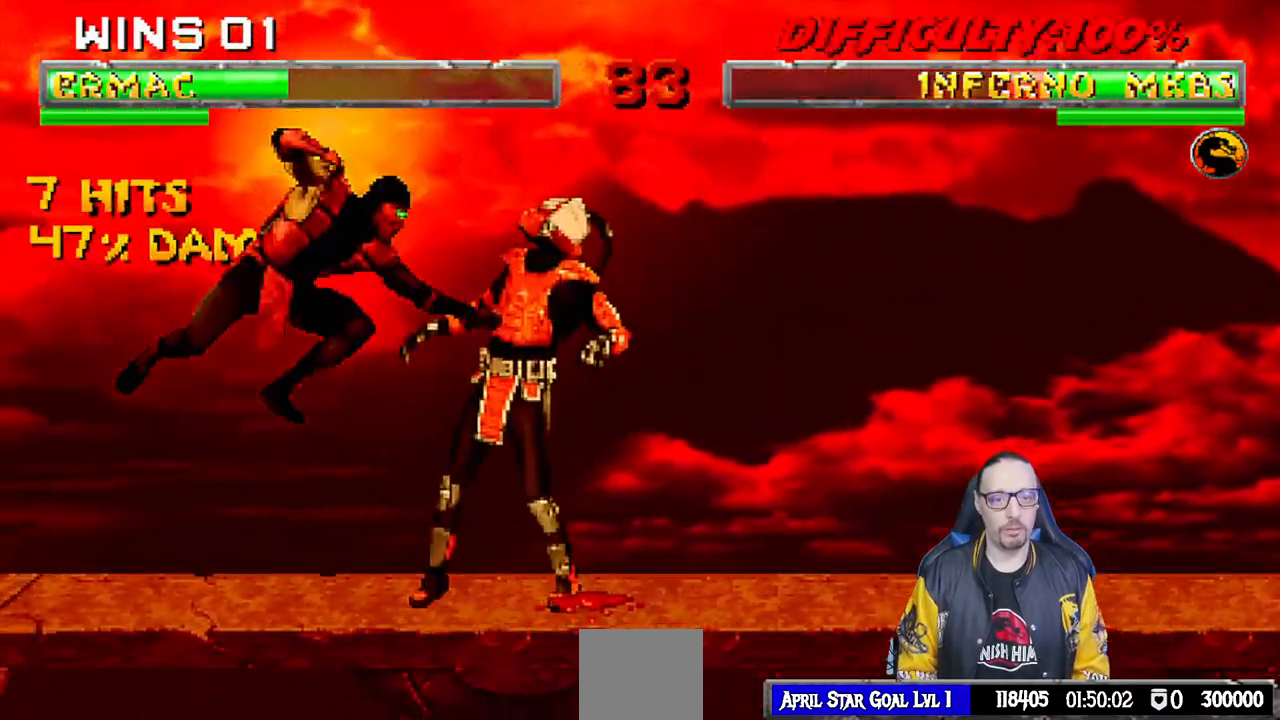
{"dt_ms": 500, "buttons": ["L1", "R1"], "left_stick": "center", "right_stick": "center", "events": [[33, "CROSS", "down"], [117, "CROSS", "up"], [167, "CROSS", "down"], [217, "DPAD_RIGHT", "up"], [283, "L1", "up"], [417, "SQUARE", "down"], [433, "SQUARE", "up"], [483, "CROSS", "up"], [483, "R1", "down"], [500, "L1", "down"]]}
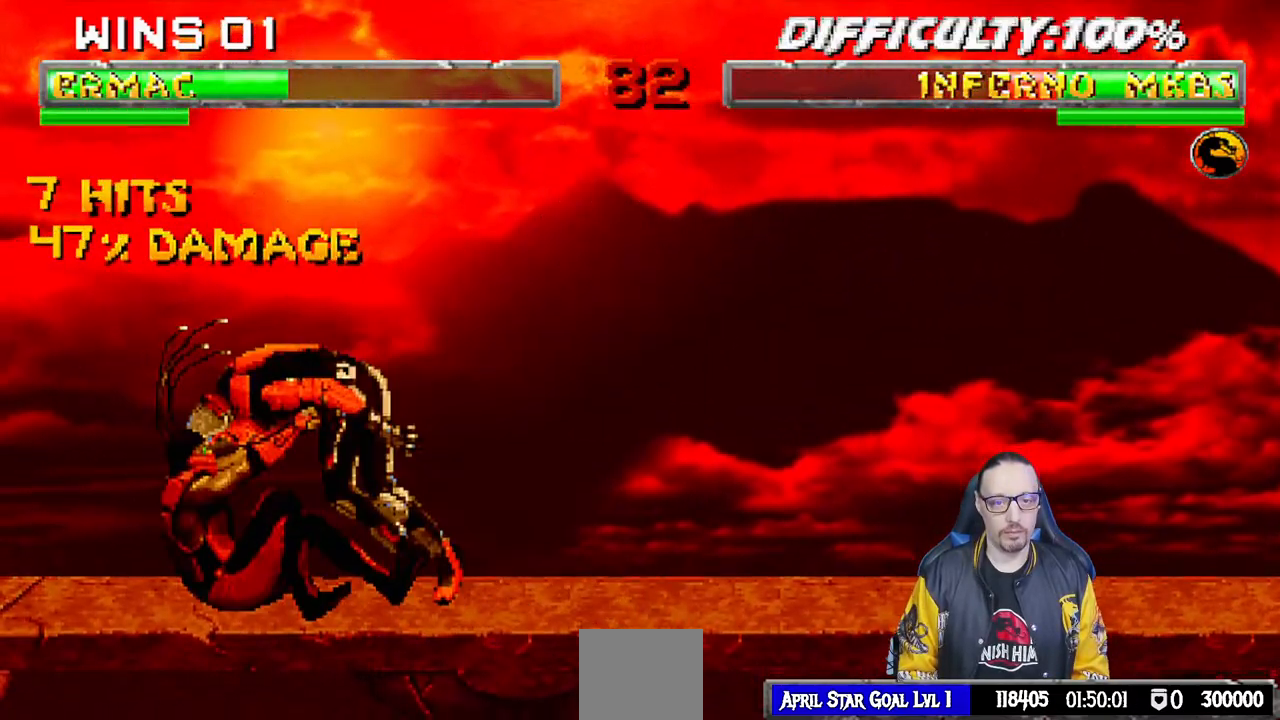
{"dt_ms": 500, "buttons": [], "left_stick": "center", "right_stick": "center", "events": [[17, "DPAD_RIGHT", "down"], [50, "DPAD_RIGHT", "up"], [50, "L1", "up"], [83, "DPAD_DOWN", "down"], [100, "L1", "down"], [117, "DPAD_LEFT", "down"], [217, "R1", "up"], [233, "DPAD_LEFT", "up"], [250, "DPAD_DOWN", "up"], [250, "L1", "up"]]}
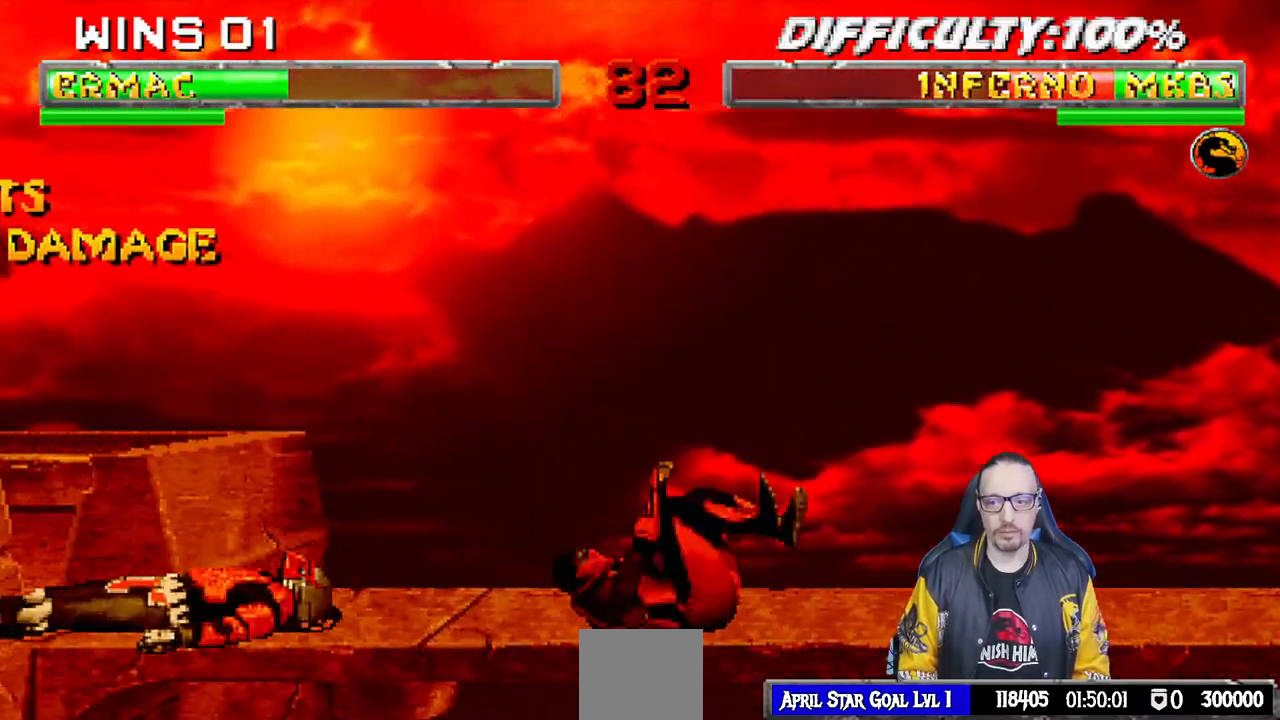
{"dt_ms": 500, "buttons": ["DPAD_RIGHT"], "left_stick": "center", "right_stick": "center", "events": [[367, "DPAD_RIGHT", "down"]]}
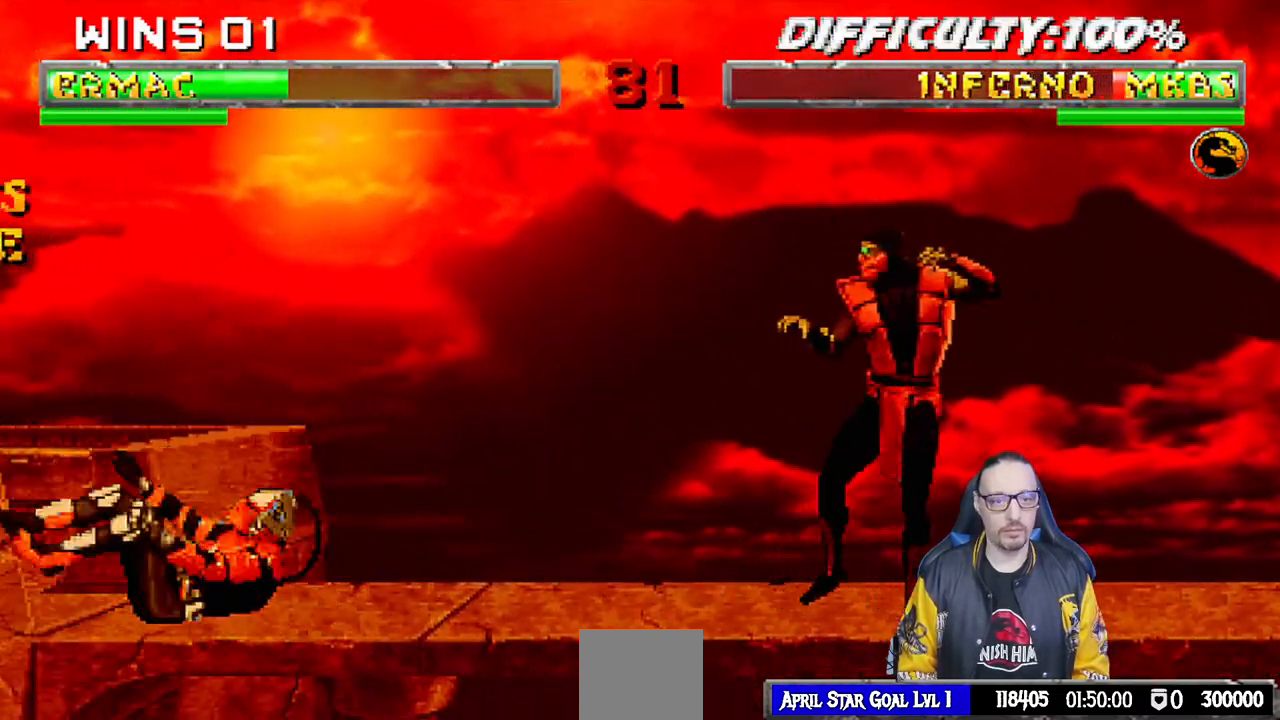
{"dt_ms": 500, "buttons": ["CIRCLE", "L1", "DPAD_UP", "DPAD_LEFT"], "left_stick": "center", "right_stick": "center", "events": [[17, "DPAD_RIGHT", "up"], [167, "DPAD_LEFT", "down"], [167, "L1", "down"], [183, "DPAD_UP", "down"], [483, "CIRCLE", "down"]]}
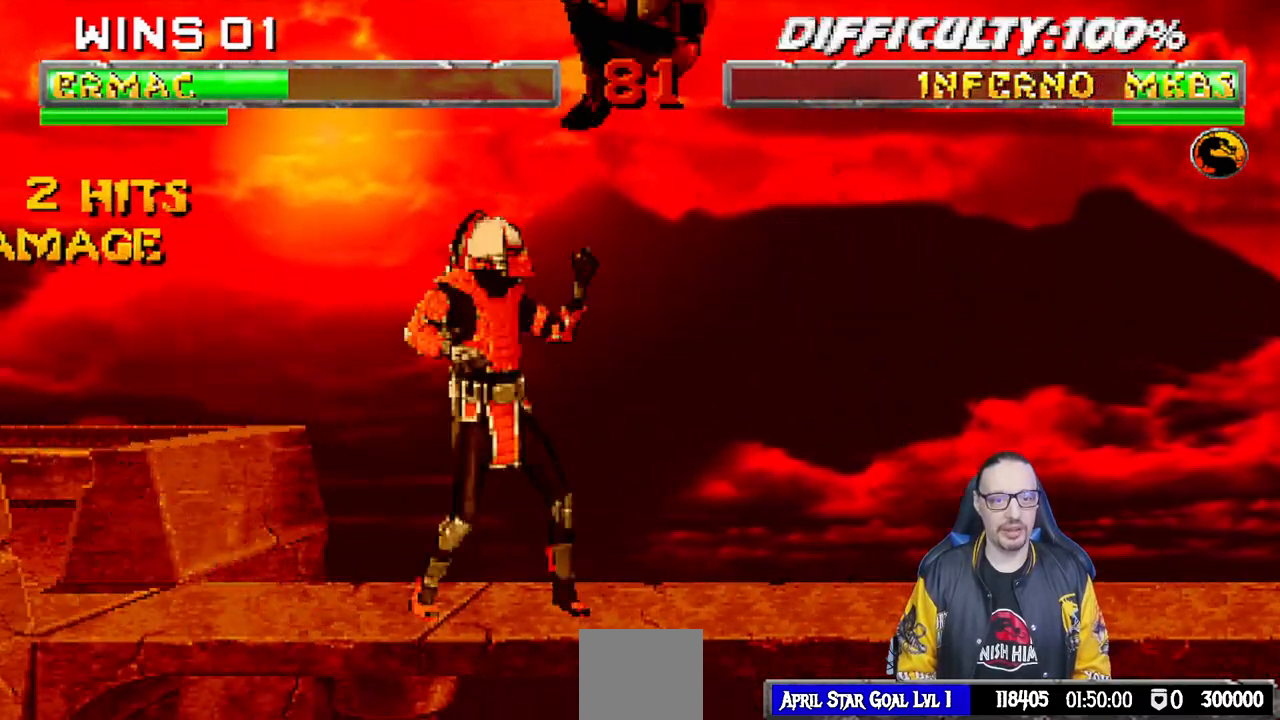
{"dt_ms": 500, "buttons": ["L1", "DPAD_UP", "DPAD_RIGHT"], "left_stick": "center", "right_stick": "center", "events": [[17, "DPAD_LEFT", "up"], [17, "DPAD_UP", "up"], [50, "L1", "up"], [83, "CIRCLE", "up"], [133, "TRIANGLE", "down"], [250, "TRIANGLE", "up"], [367, "DPAD_RIGHT", "down"], [367, "L1", "down"], [383, "DPAD_UP", "down"]]}
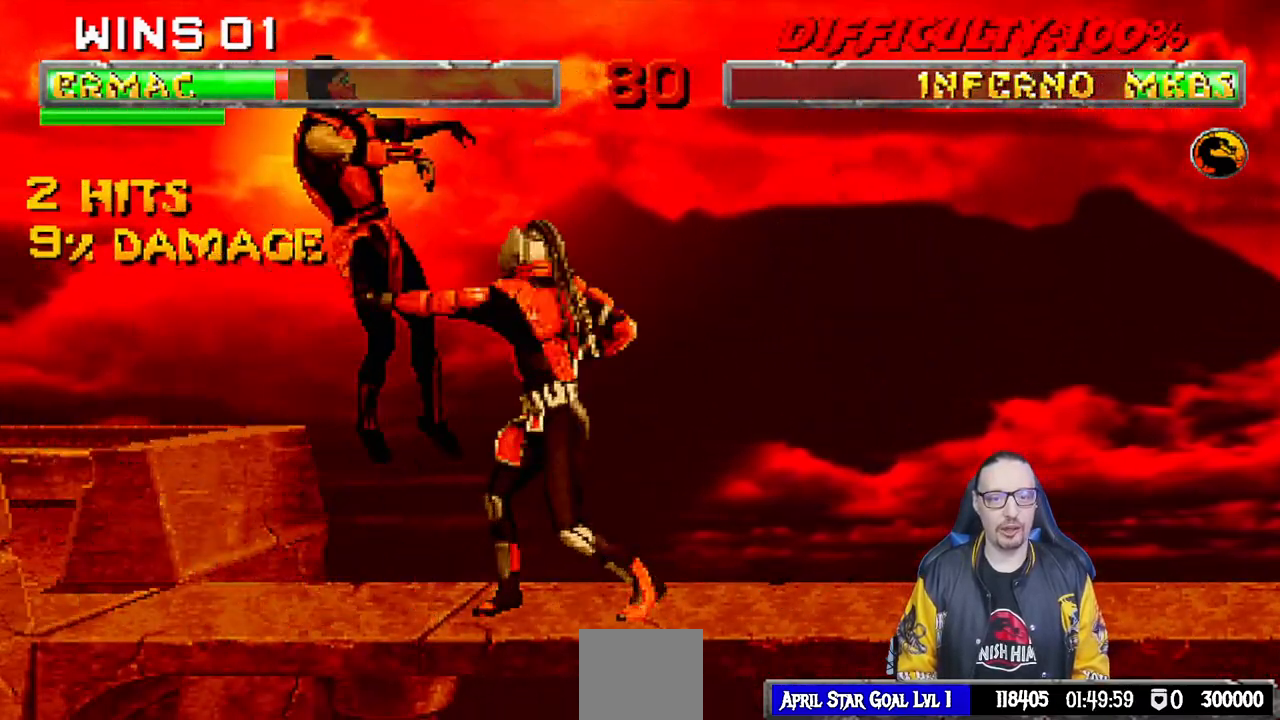
{"dt_ms": 500, "buttons": ["R1", "DPAD_DOWN", "DPAD_LEFT"], "left_stick": "center", "right_stick": "center", "events": [[217, "DPAD_UP", "up"], [250, "DPAD_RIGHT", "up"], [283, "SQUARE", "down"], [300, "L1", "up"], [300, "SQUARE", "up"], [333, "DPAD_LEFT", "down"], [350, "DPAD_DOWN", "down"], [350, "R1", "down"]]}
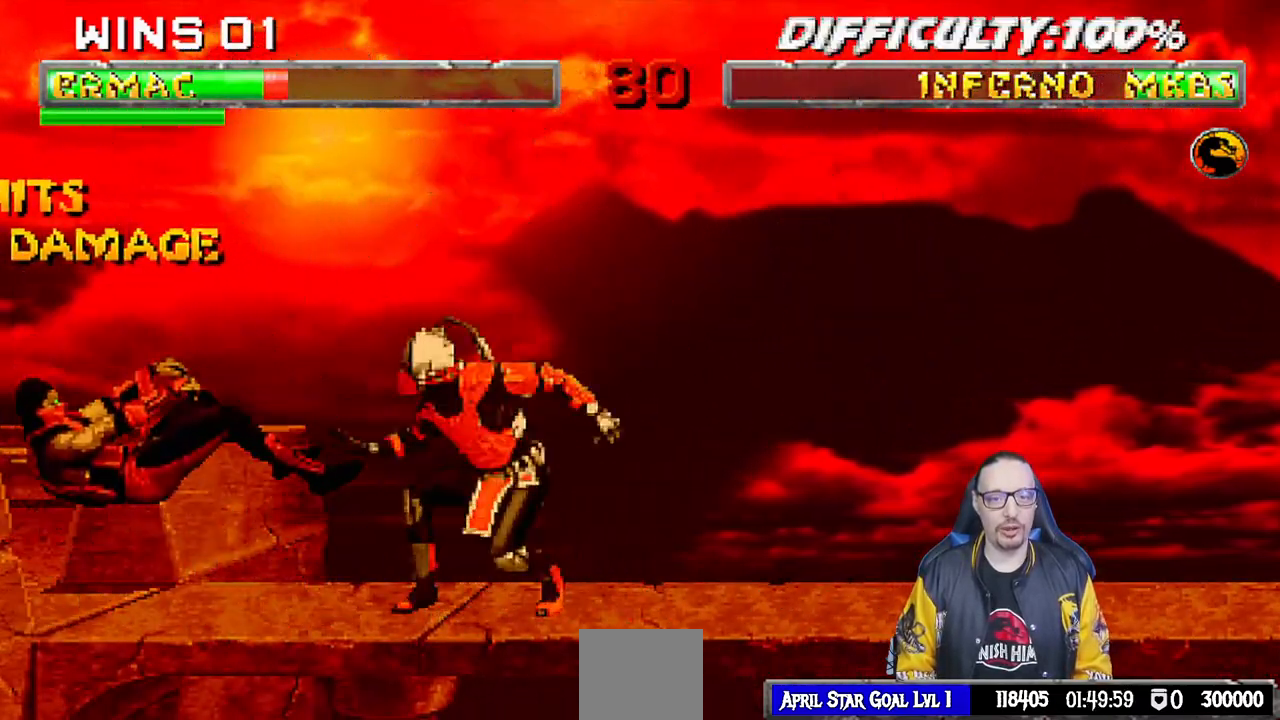
{"dt_ms": 500, "buttons": ["R1", "DPAD_DOWN", "DPAD_LEFT"], "left_stick": "center", "right_stick": "center", "events": []}
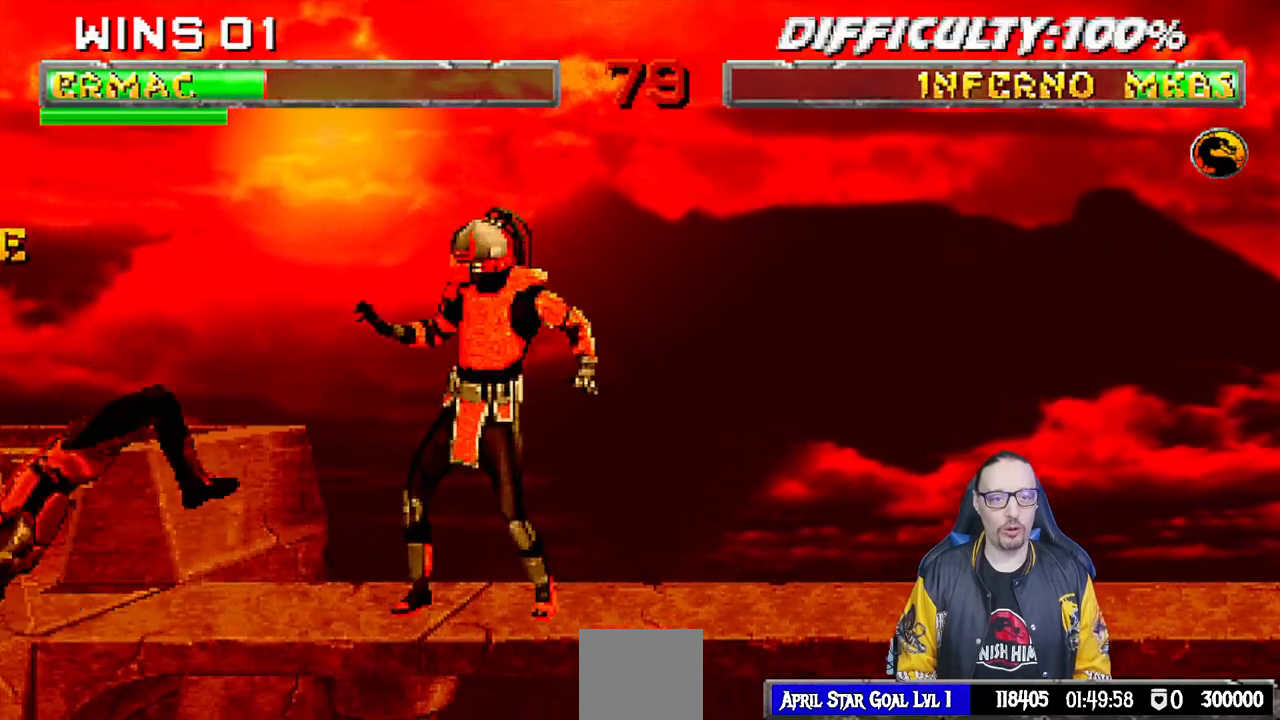
{"dt_ms": 500, "buttons": ["R1"], "left_stick": "center", "right_stick": "center", "events": [[217, "DPAD_LEFT", "up"], [250, "DPAD_DOWN", "up"]]}
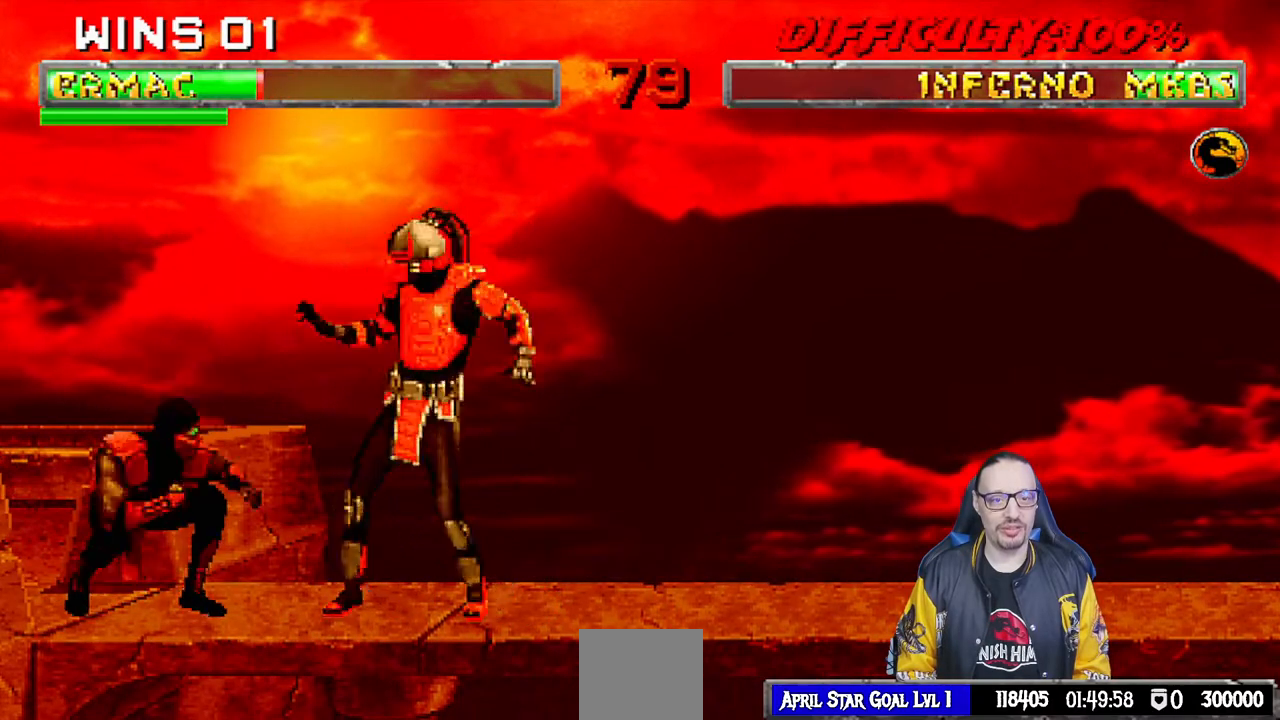
{"dt_ms": 500, "buttons": ["L1", "R1", "DPAD_DOWN", "DPAD_LEFT"], "left_stick": "center", "right_stick": "center", "events": [[117, "DPAD_RIGHT", "down"], [117, "L1", "down"], [117, "R1", "up"], [133, "DPAD_UP", "down"], [467, "DPAD_RIGHT", "up"], [483, "DPAD_DOWN", "down"], [483, "DPAD_LEFT", "down"], [483, "DPAD_UP", "up"], [500, "R1", "down"]]}
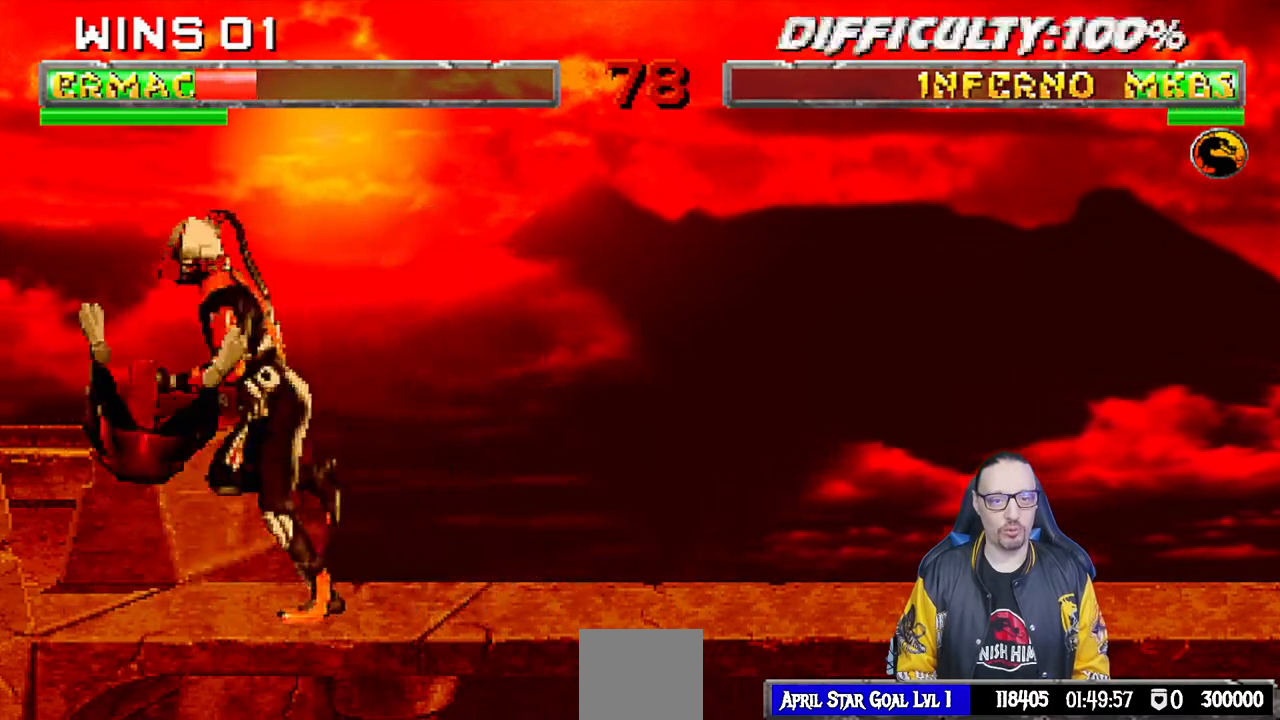
{"dt_ms": 500, "buttons": ["R1", "DPAD_DOWN", "DPAD_LEFT"], "left_stick": "center", "right_stick": "center", "events": [[17, "L1", "up"]]}
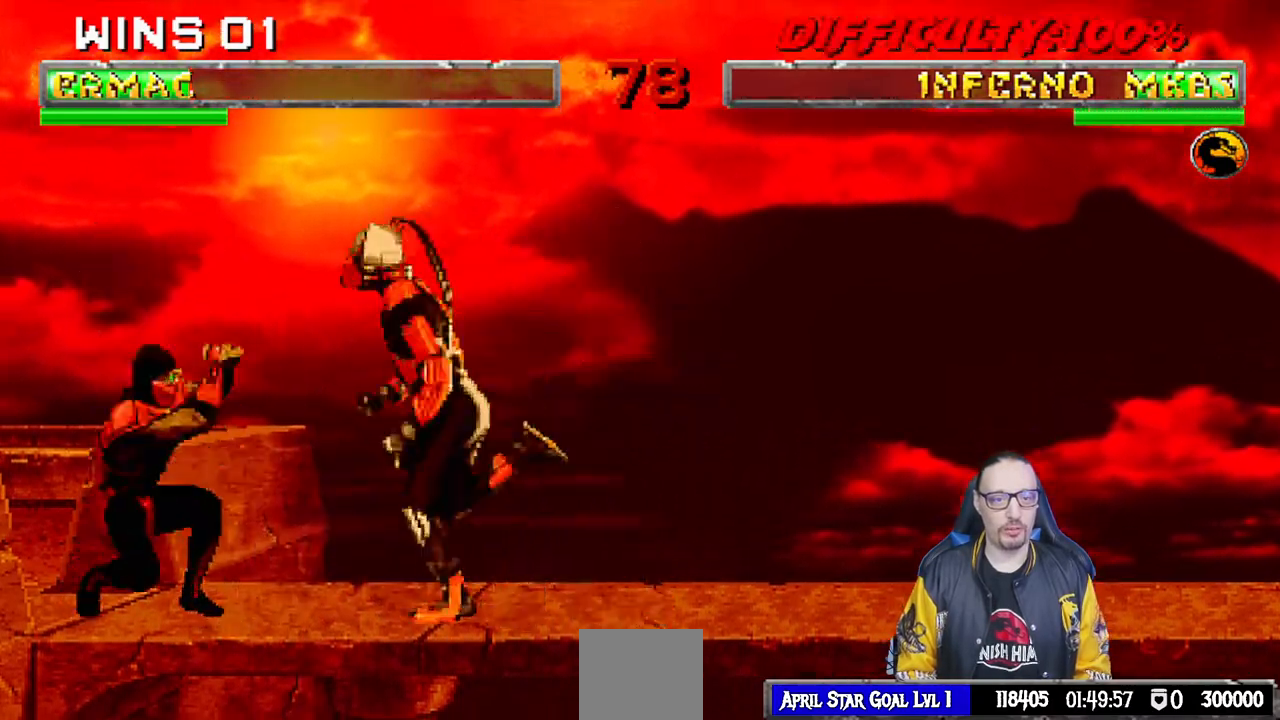
{"dt_ms": 500, "buttons": ["R1", "DPAD_DOWN", "DPAD_LEFT"], "left_stick": "center", "right_stick": "center", "events": [[50, "DPAD_LEFT", "up"], [67, "DPAD_DOWN", "up"], [233, "DPAD_DOWN", "down"], [283, "DPAD_LEFT", "down"]]}
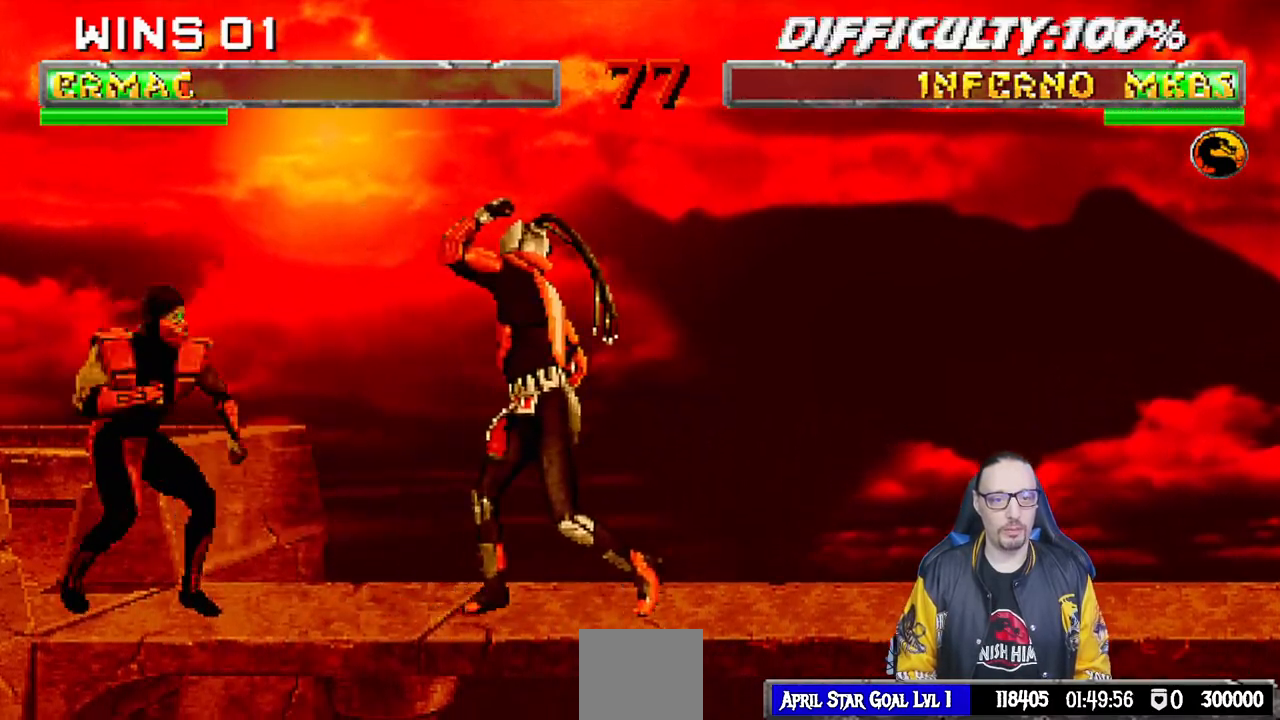
{"dt_ms": 500, "buttons": ["L1", "DPAD_UP", "DPAD_RIGHT"], "left_stick": "center", "right_stick": "center", "events": [[17, "DPAD_LEFT", "up"], [50, "DPAD_DOWN", "up"], [133, "L1", "down"], [133, "R1", "up"], [150, "DPAD_RIGHT", "down"], [150, "DPAD_UP", "down"]]}
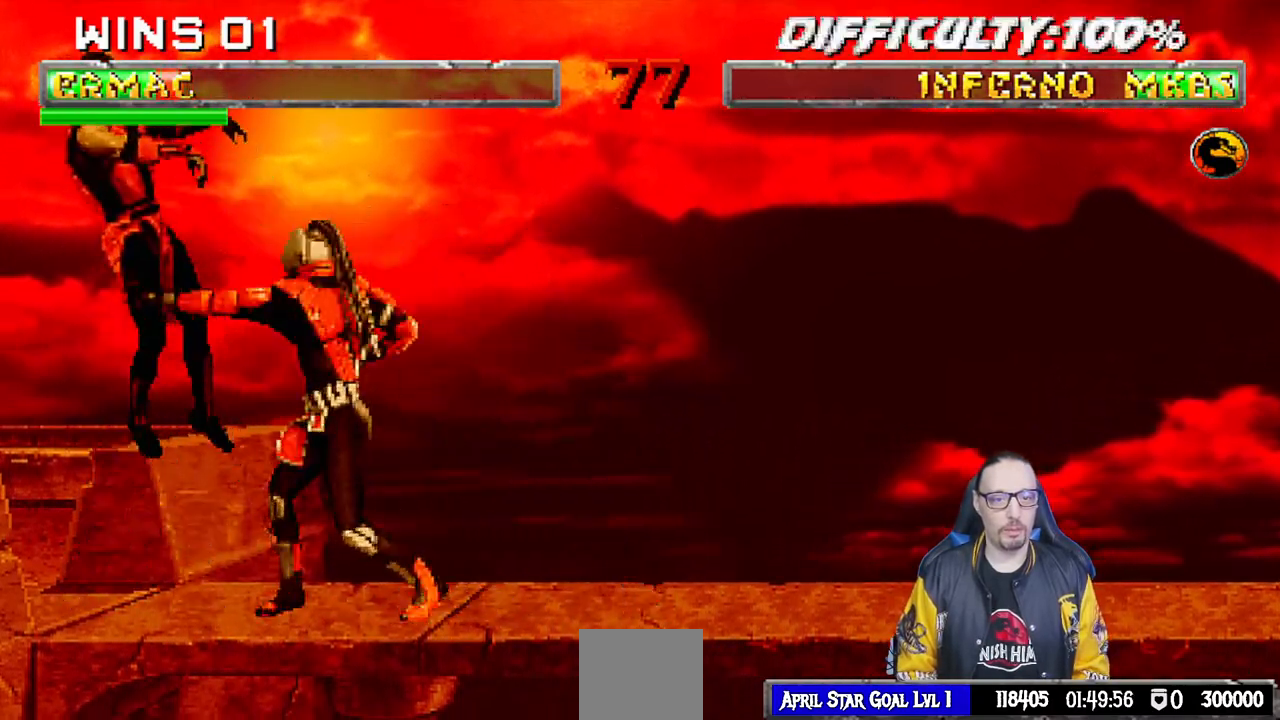
{"dt_ms": 500, "buttons": ["L1", "DPAD_DOWN"], "left_stick": "center", "right_stick": "center"}
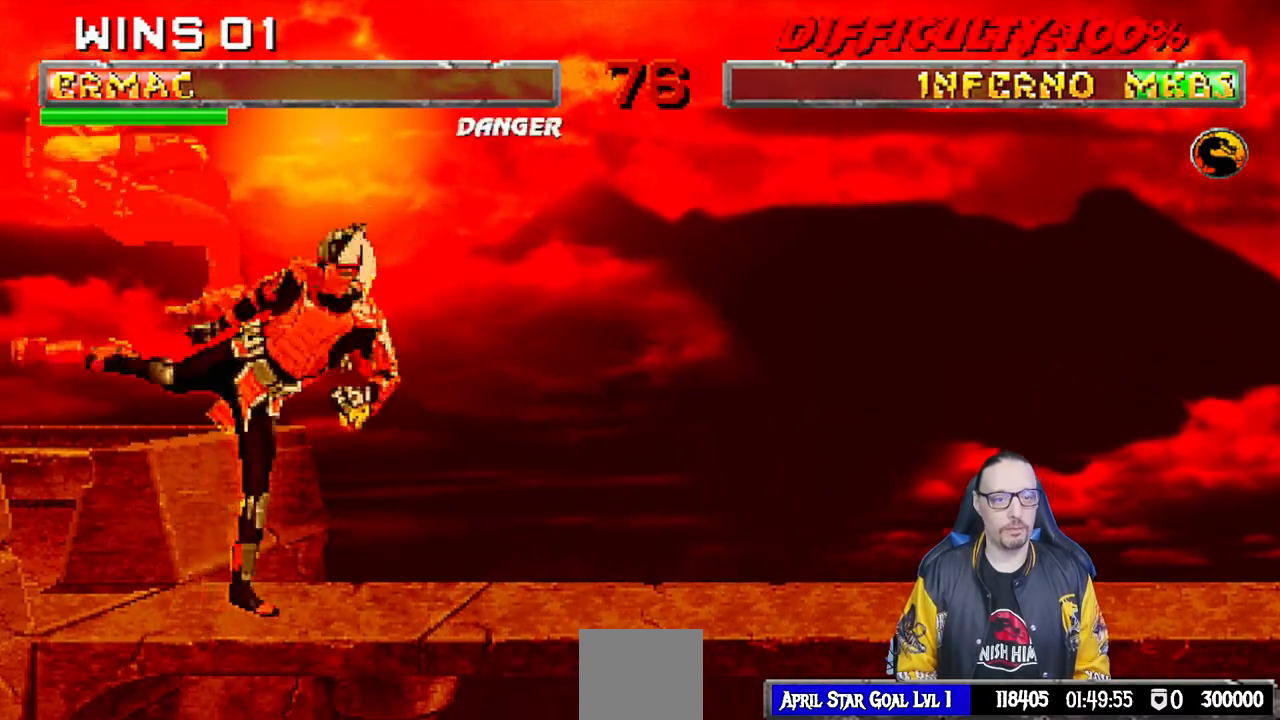
{"dt_ms": 500, "buttons": ["L1", "DPAD_UP", "DPAD_RIGHT"], "left_stick": "center", "right_stick": "center", "events": [[17, "DPAD_LEFT", "down"], [100, "R1", "down"], [167, "DPAD_LEFT", "up"], [200, "DPAD_DOWN", "up"], [217, "L1", "up"], [267, "R1", "up"], [417, "DPAD_RIGHT", "down"], [417, "L1", "down"], [433, "DPAD_UP", "down"]]}
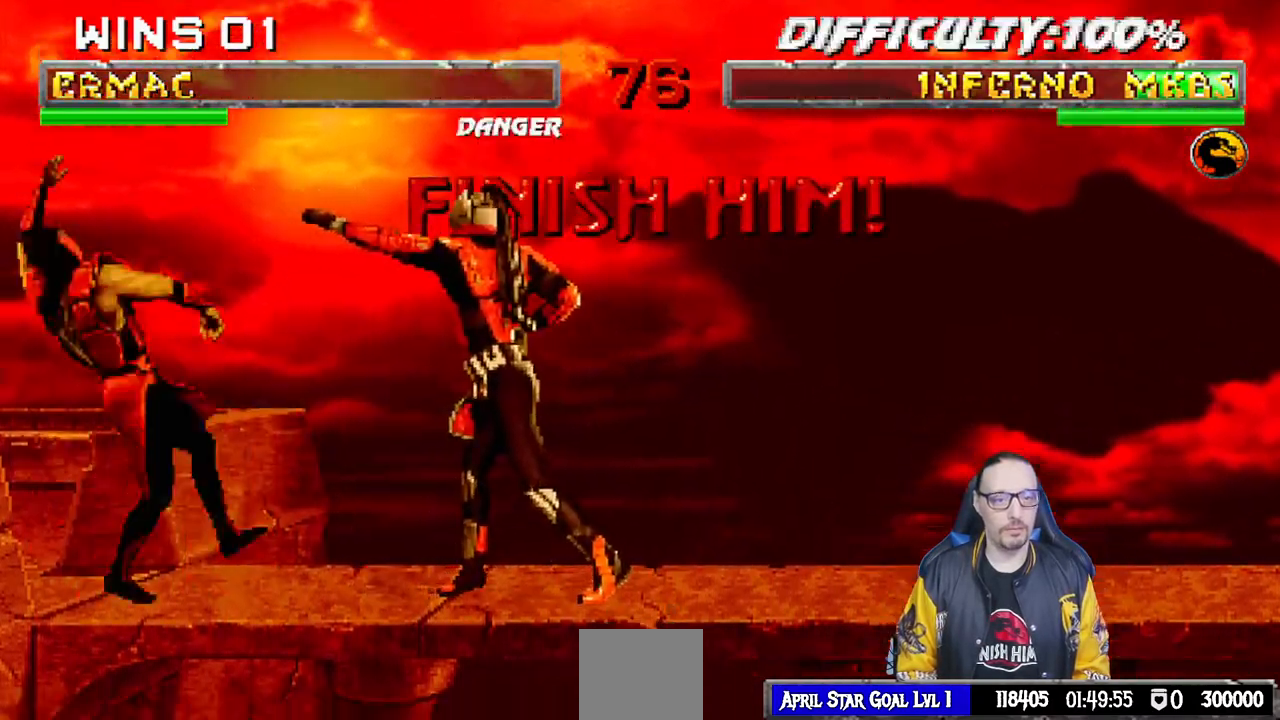
{"dt_ms": 500, "buttons": ["CROSS", "CIRCLE", "SQUARE", "R1"], "left_stick": "center", "right_stick": "center", "events": [[250, "DPAD_RIGHT", "up"], [250, "DPAD_UP", "up"], [250, "L1", "up"], [283, "SQUARE", "down"], [333, "CROSS", "down"], [417, "CIRCLE", "down"], [433, "R1", "down"]]}
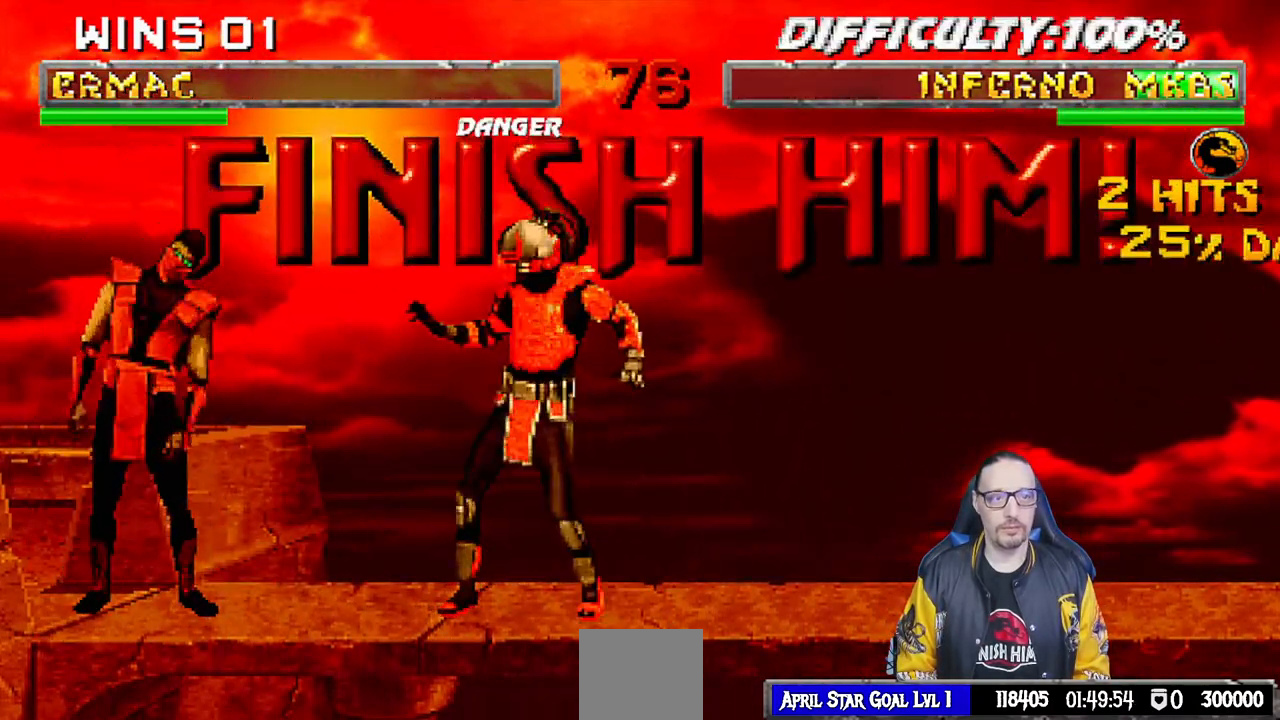
{"dt_ms": 500, "buttons": [], "left_stick": "center", "right_stick": "center", "events": [[33, "SQUARE", "up"], [50, "CIRCLE", "up"], [100, "CROSS", "up"], [100, "R1", "up"], [350, "CROSS", "down"], [467, "CROSS", "up"]]}
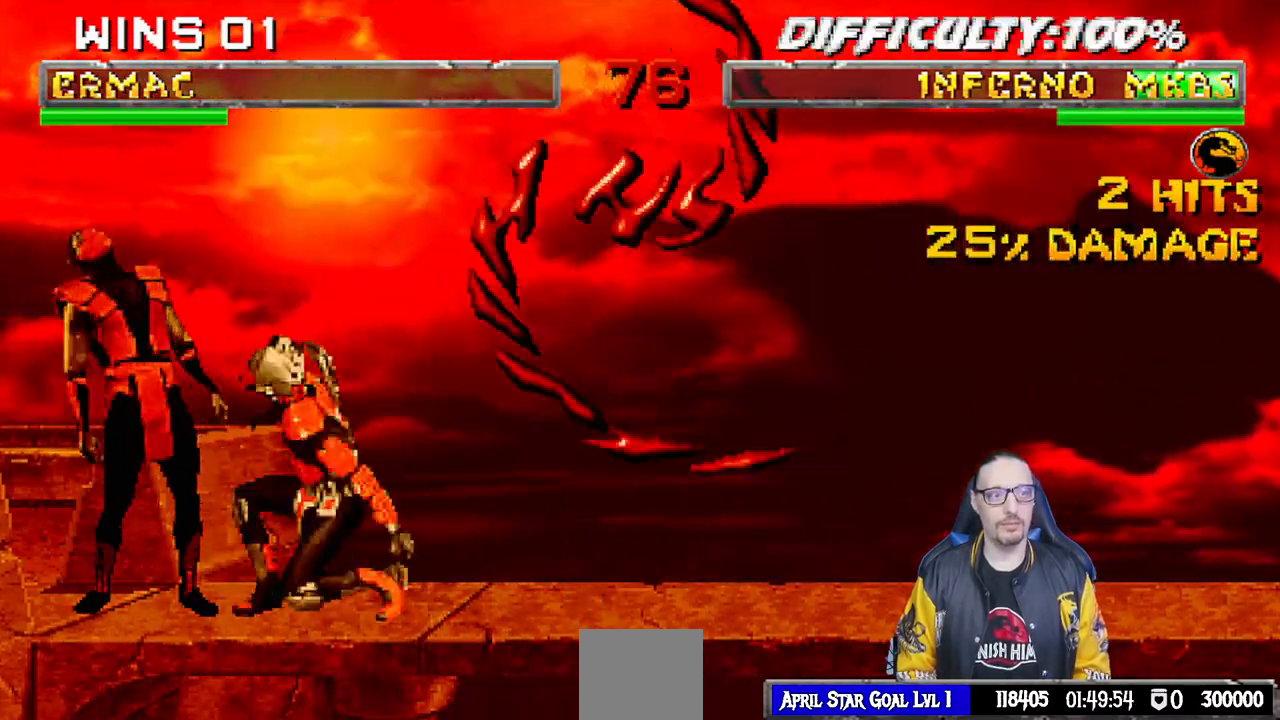
{"dt_ms": 500, "buttons": [], "left_stick": "center", "right_stick": "center", "events": [[83, "CROSS", "down"], [217, "CROSS", "up"], [333, "CROSS", "down"], [450, "CROSS", "up"]]}
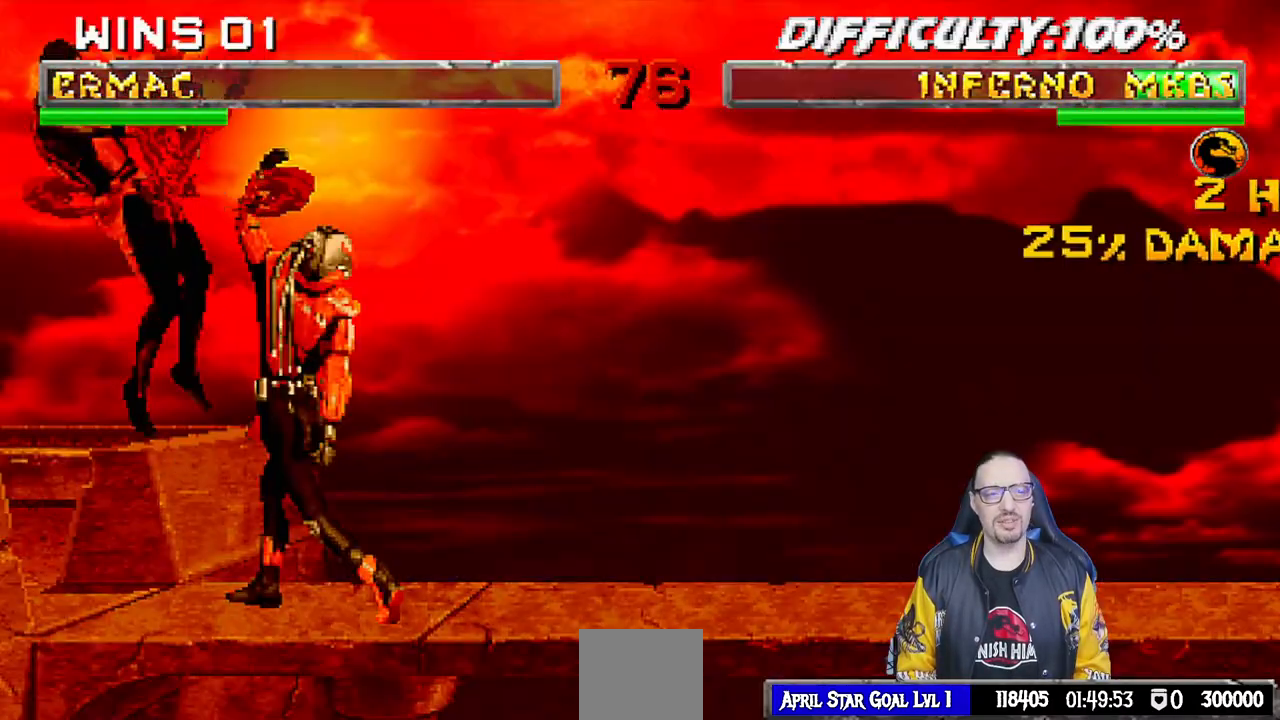
{"dt_ms": 500, "buttons": [], "left_stick": "center", "right_stick": "center", "events": [[83, "CROSS", "down"], [200, "CROSS", "up"], [317, "CROSS", "down"], [433, "CROSS", "up"]]}
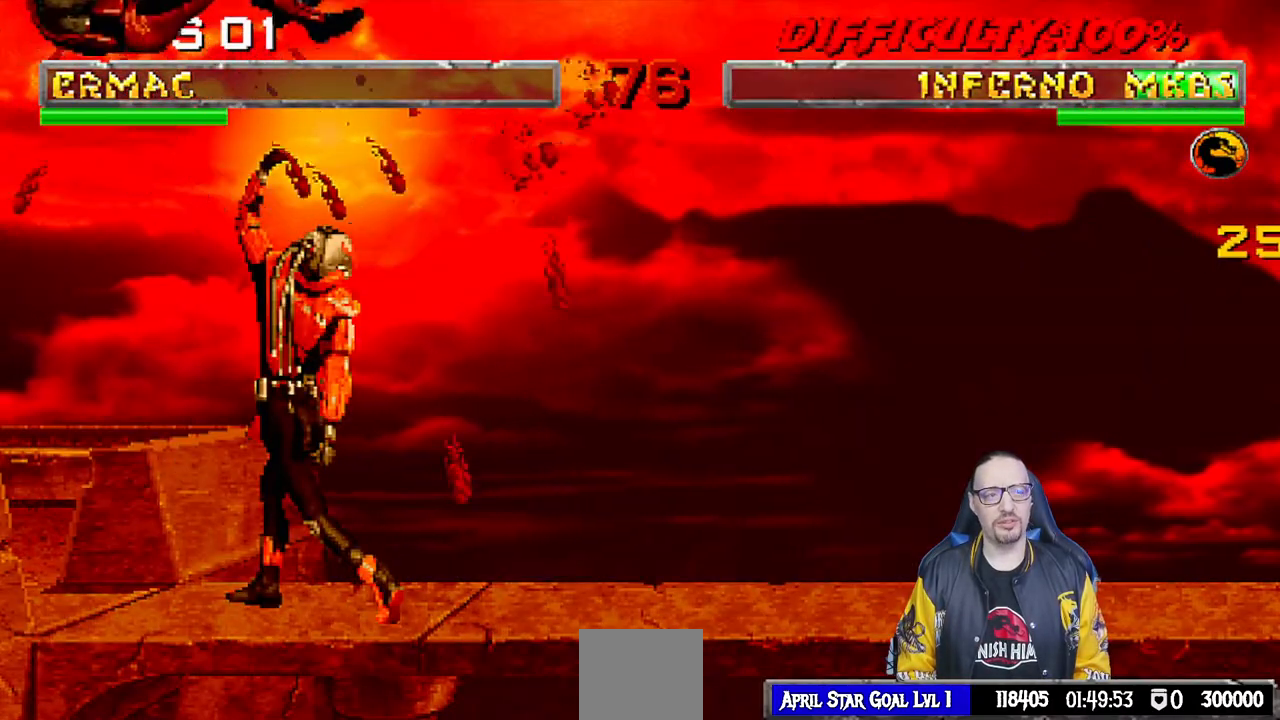
{"dt_ms": 500, "buttons": [], "left_stick": "center", "right_stick": "center", "events": [[83, "CROSS", "down"], [200, "CROSS", "up"], [317, "CROSS", "down"], [433, "CROSS", "up"]]}
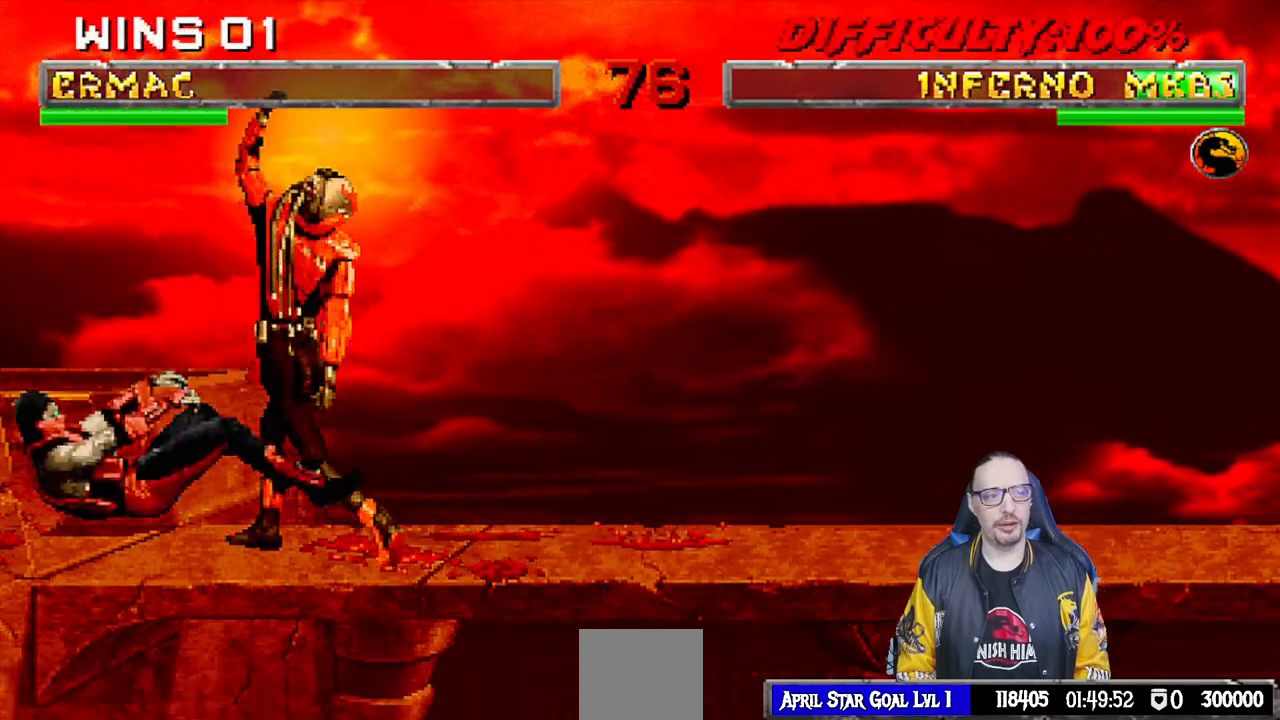
{"dt_ms": 500, "buttons": [], "left_stick": "center", "right_stick": "center", "events": [[117, "CROSS", "down"], [283, "CROSS", "up"]]}